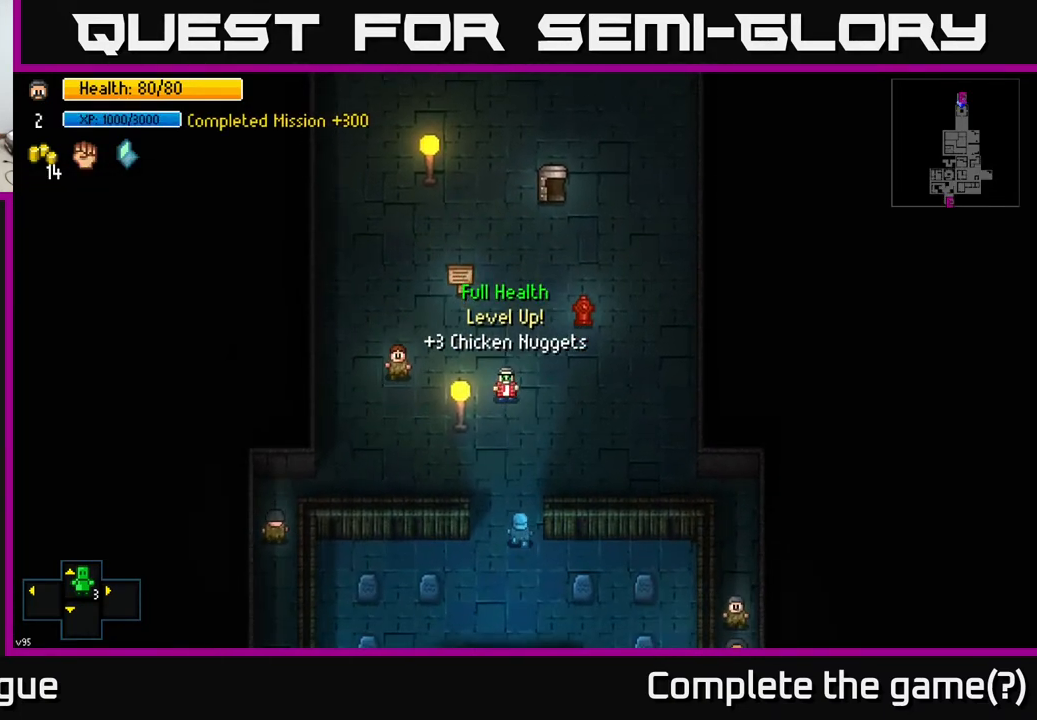
Gameplay with a controller (Xbox layout); each line is a JSON object with the inputs held at the frame after it. "events" lists button and stick changes between this image and that frame as [ms after this image, input, new state], when the widget could be followed in between.
{"buttons": [], "left_stick": "down", "right_stick": "center", "events": [[17, "left_stick", "center"], [250, "left_stick", "down"]]}
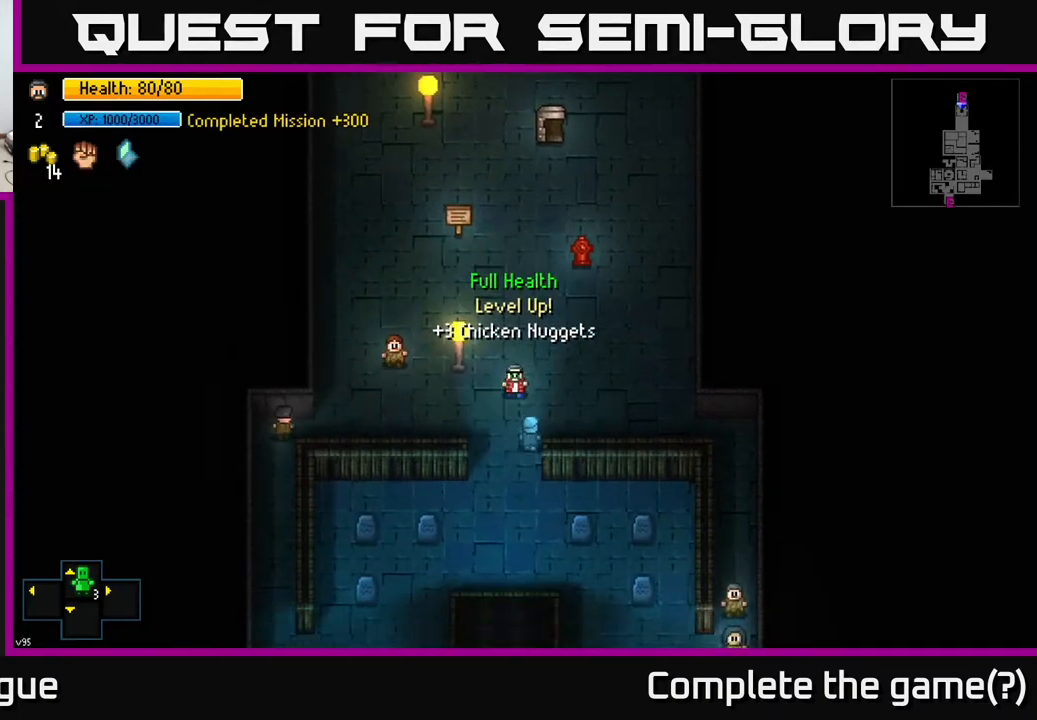
{"buttons": [], "left_stick": "down", "right_stick": "center", "events": [[67, "left_stick", "center"], [150, "left_stick", "down"]]}
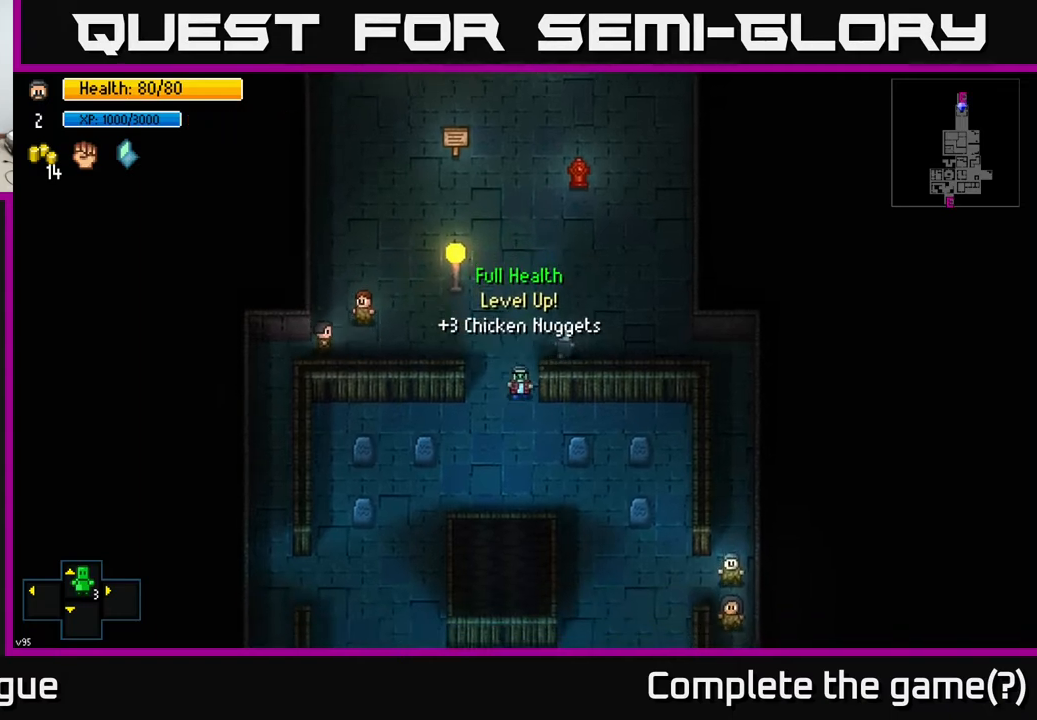
{"buttons": [], "left_stick": "down-right", "right_stick": "center", "events": [[33, "left_stick", "down-right"]]}
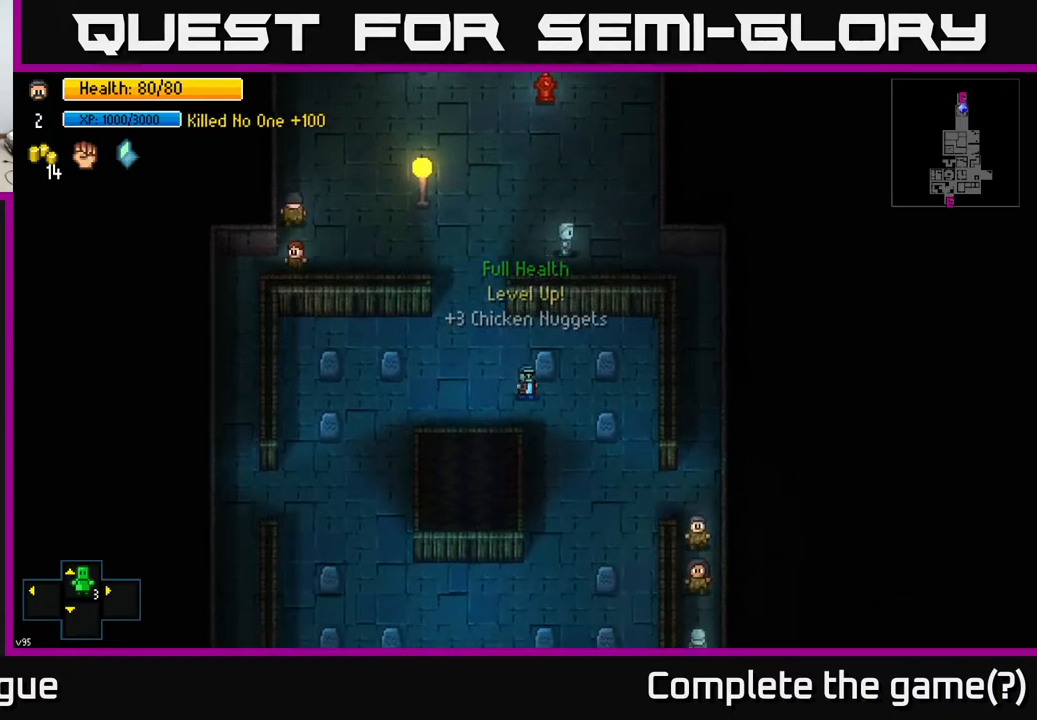
{"buttons": [], "left_stick": "down", "right_stick": "center", "events": [[383, "left_stick", "down"]]}
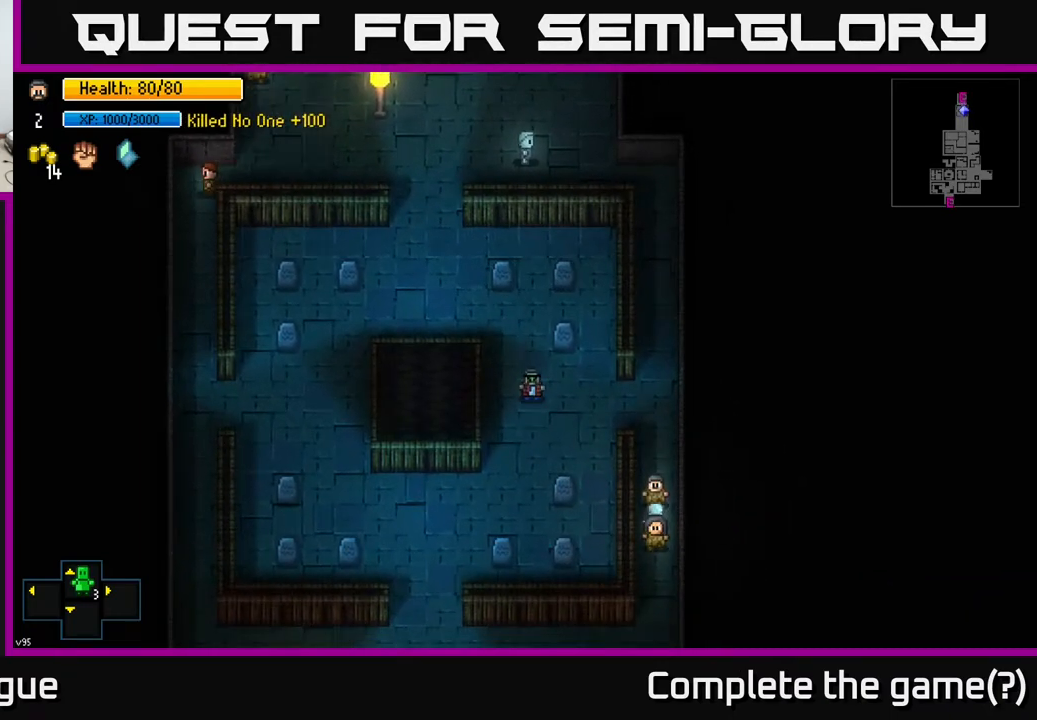
{"buttons": [], "left_stick": "down-left", "right_stick": "center", "events": [[83, "left_stick", "down-left"]]}
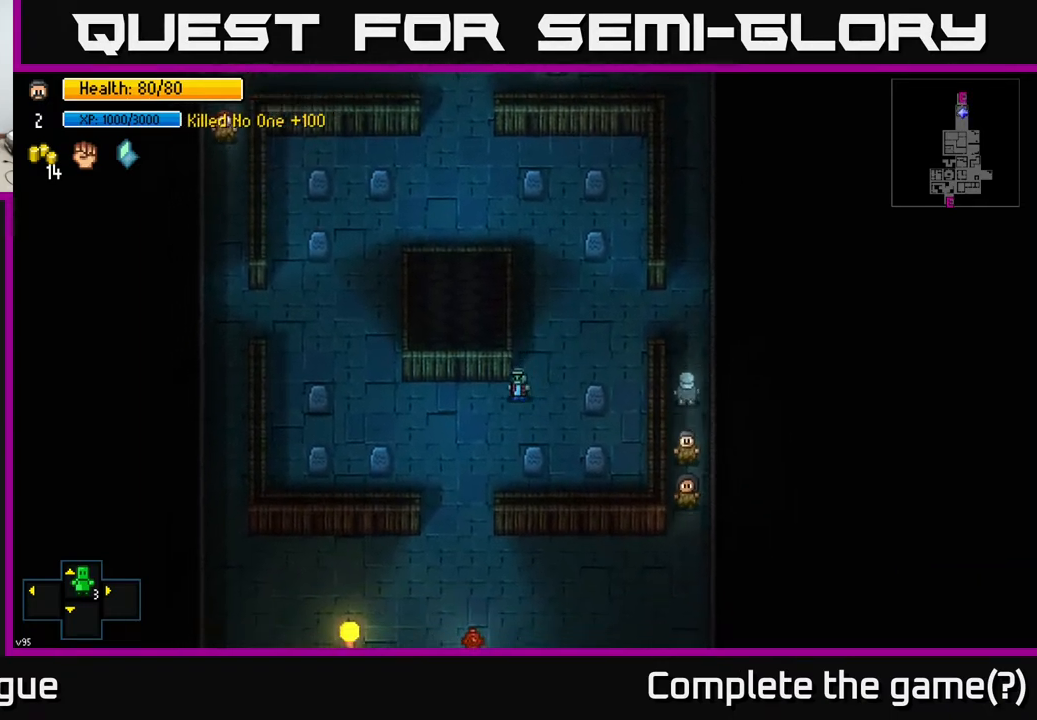
{"buttons": [], "left_stick": "down", "right_stick": "center", "events": [[267, "left_stick", "down"]]}
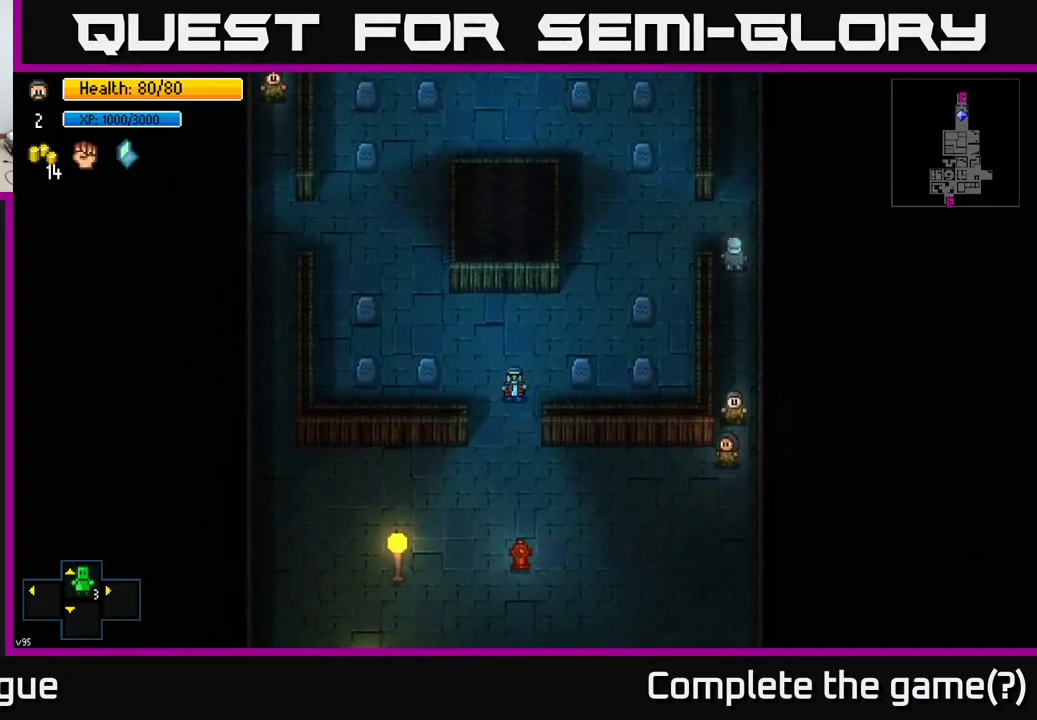
{"buttons": [], "left_stick": "down-right", "right_stick": "center", "events": [[167, "left_stick", "down-right"]]}
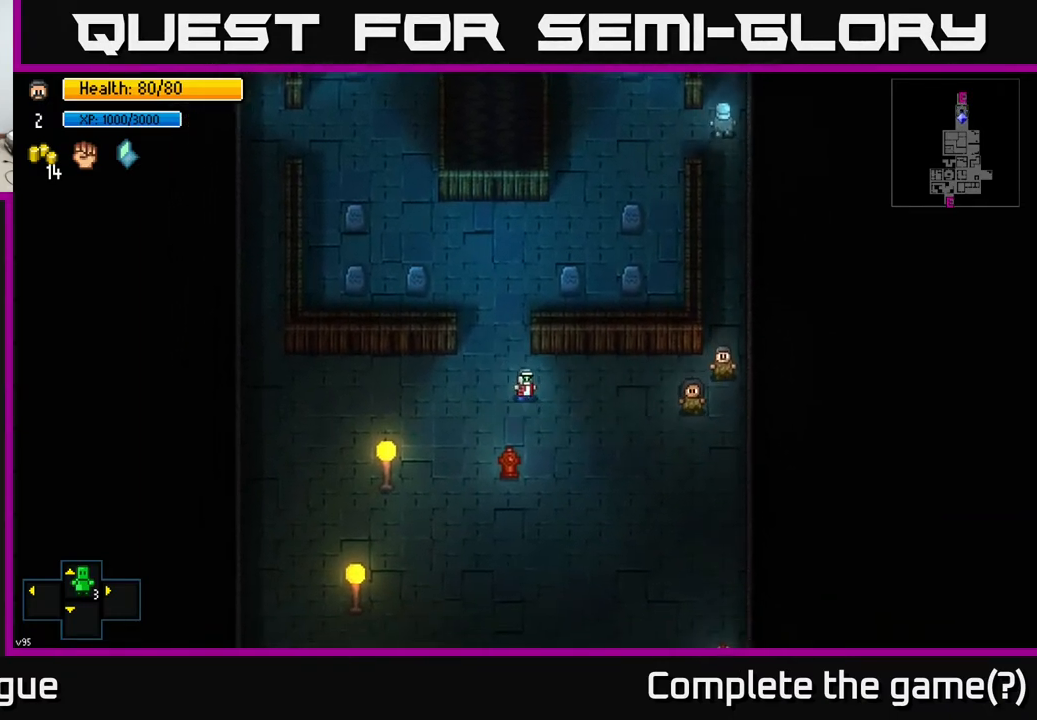
{"buttons": [], "left_stick": "down-right", "right_stick": "center", "events": []}
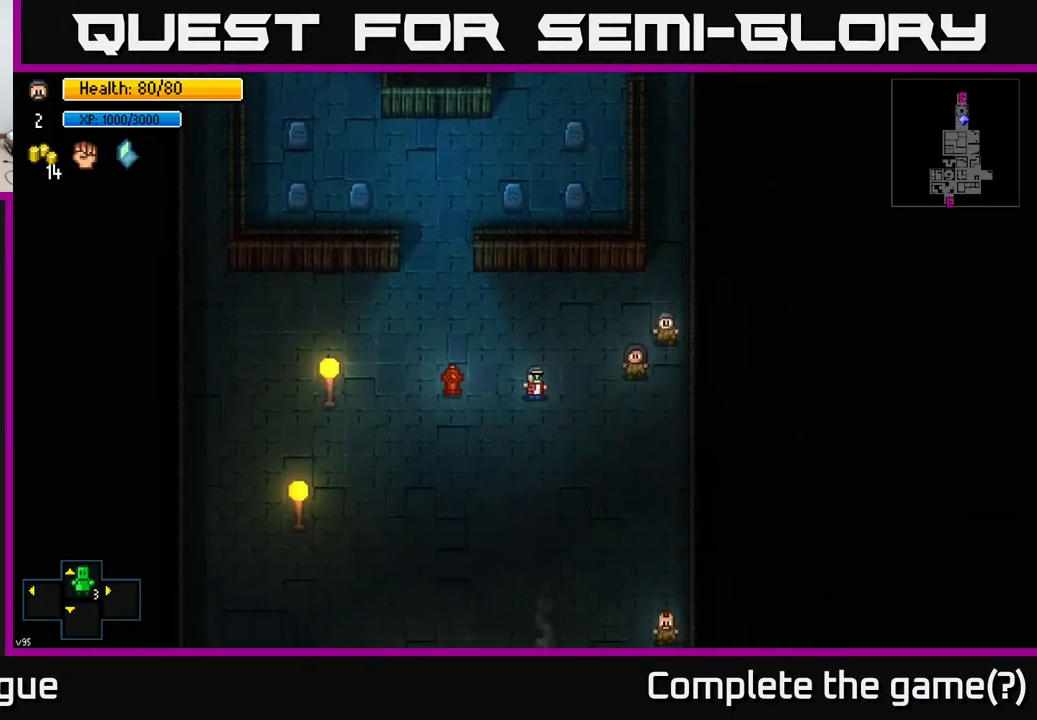
{"buttons": [], "left_stick": "down-right", "right_stick": "center", "events": [[133, "left_stick", "down"], [350, "left_stick", "down-right"]]}
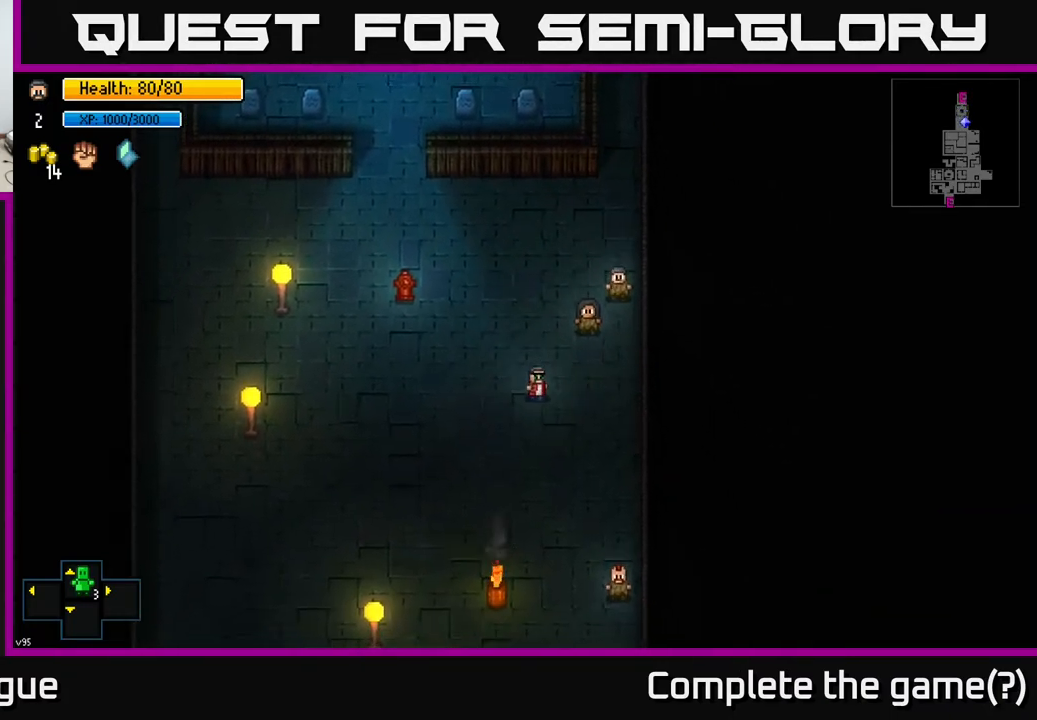
{"buttons": [], "left_stick": "down", "right_stick": "center", "events": [[467, "left_stick", "down"]]}
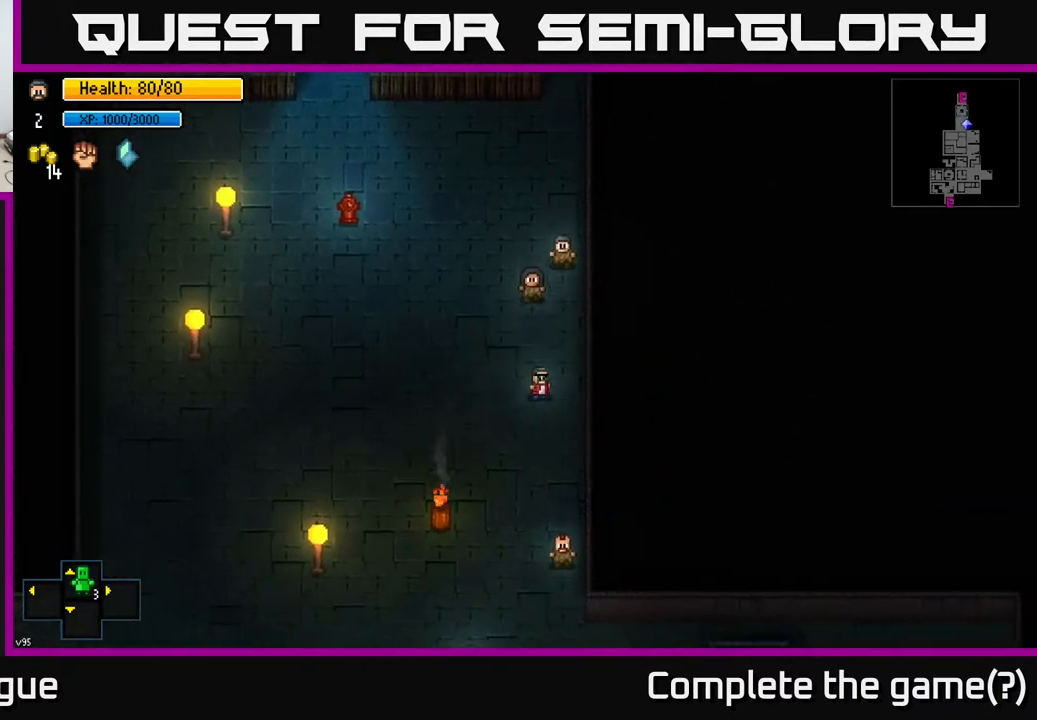
{"buttons": [], "left_stick": "down", "right_stick": "center", "events": [[100, "left_stick", "center"], [383, "left_stick", "down"]]}
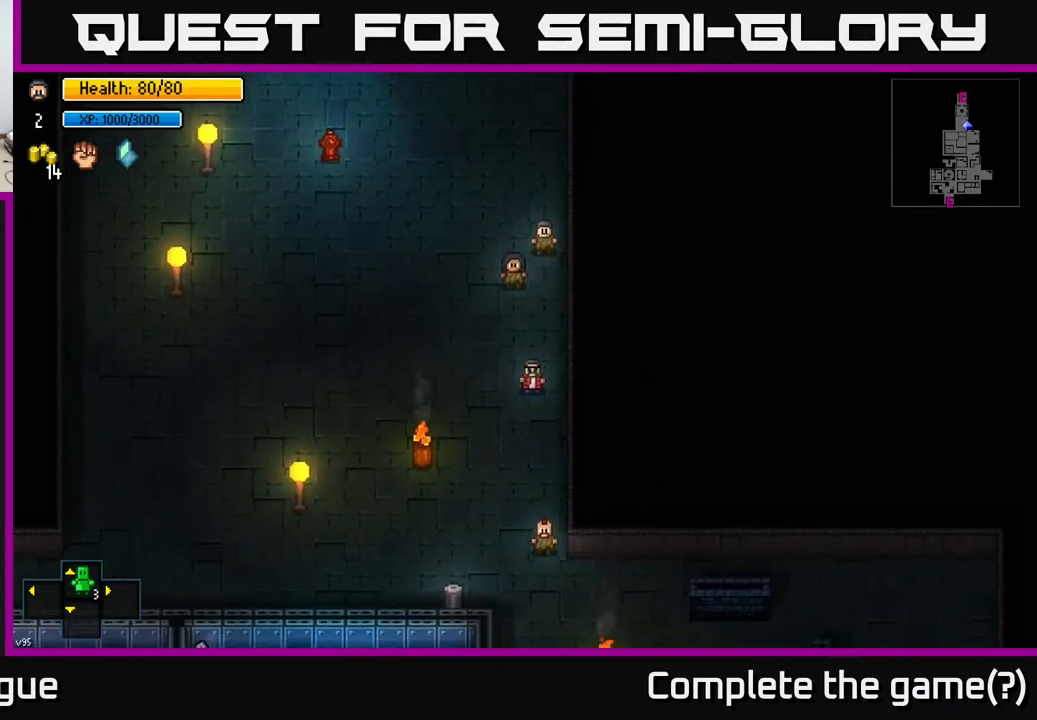
{"buttons": [], "left_stick": "center", "right_stick": "center", "events": [[67, "left_stick", "center"]]}
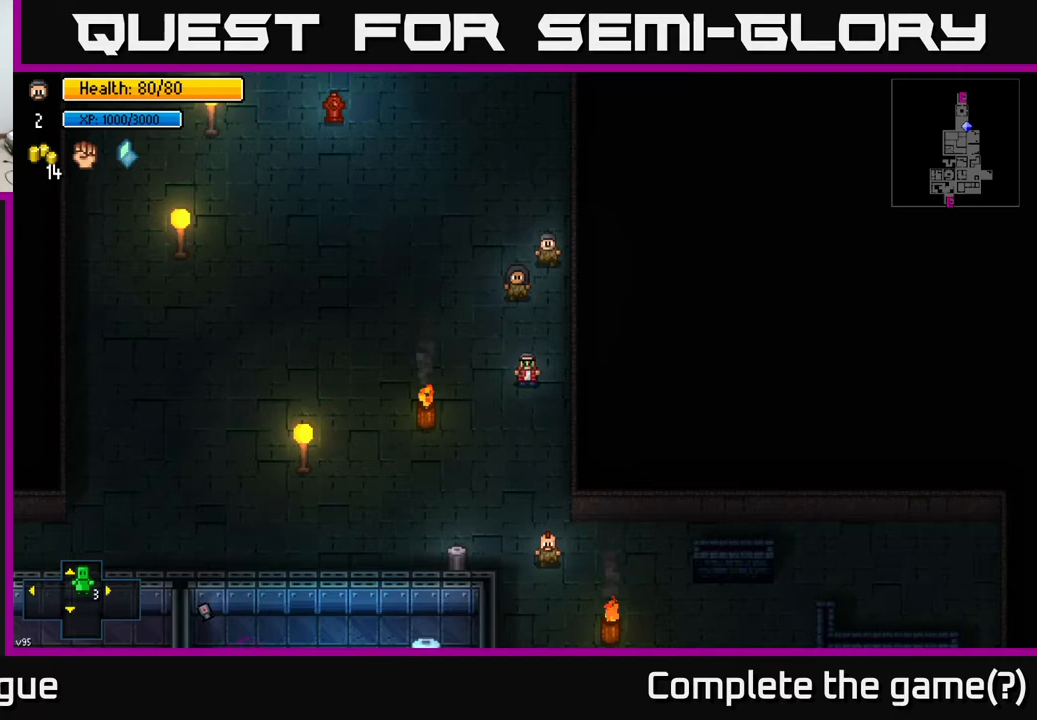
{"buttons": [], "left_stick": "center", "right_stick": "center", "events": []}
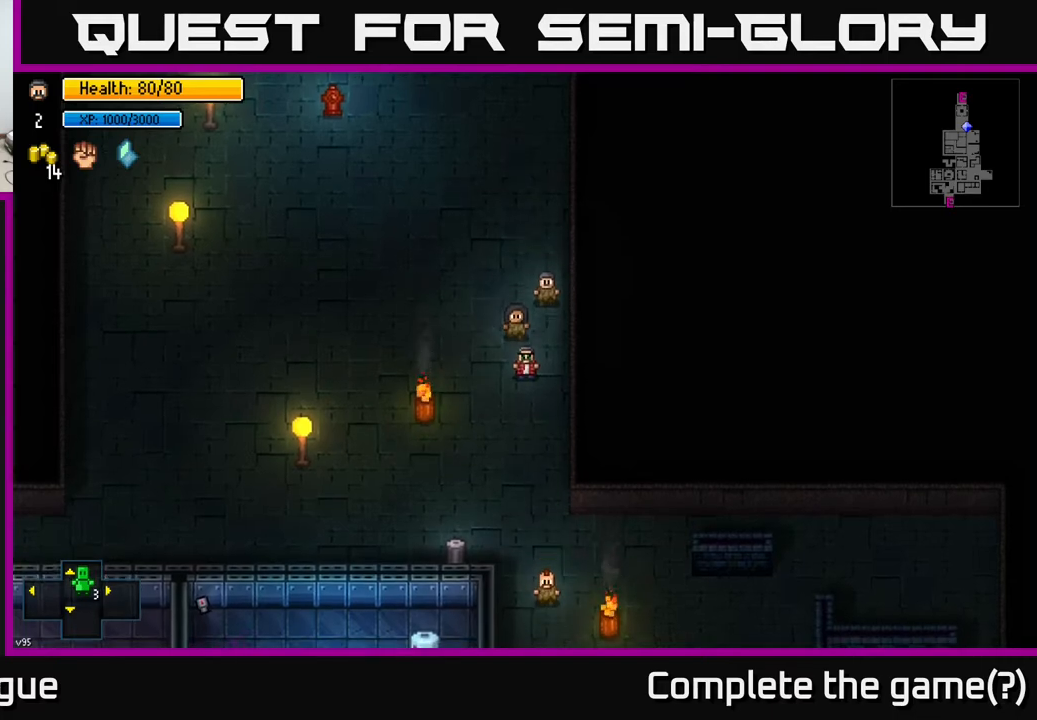
{"buttons": [], "left_stick": "center", "right_stick": "center", "events": []}
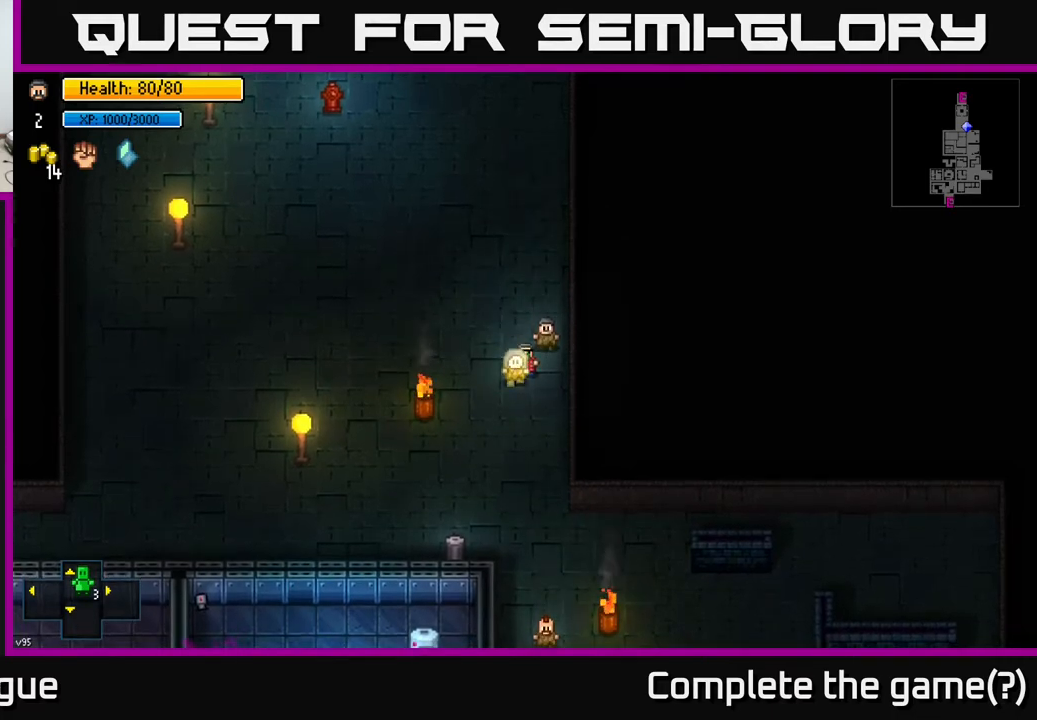
{"buttons": [], "left_stick": "center", "right_stick": "center", "events": []}
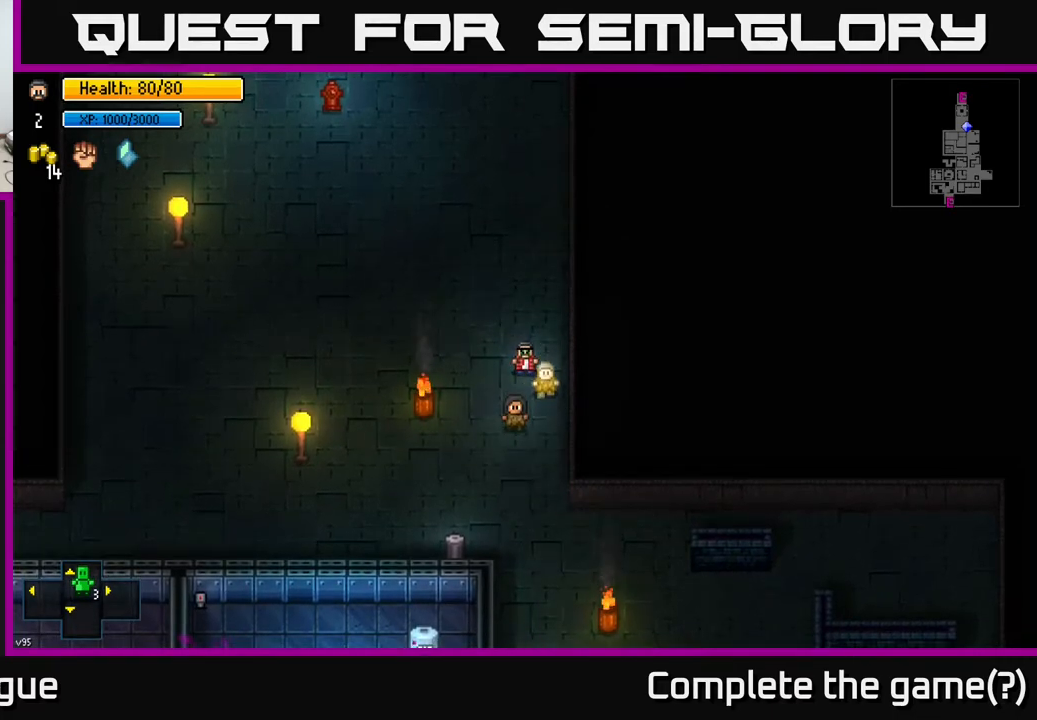
{"buttons": [], "left_stick": "center", "right_stick": "center", "events": []}
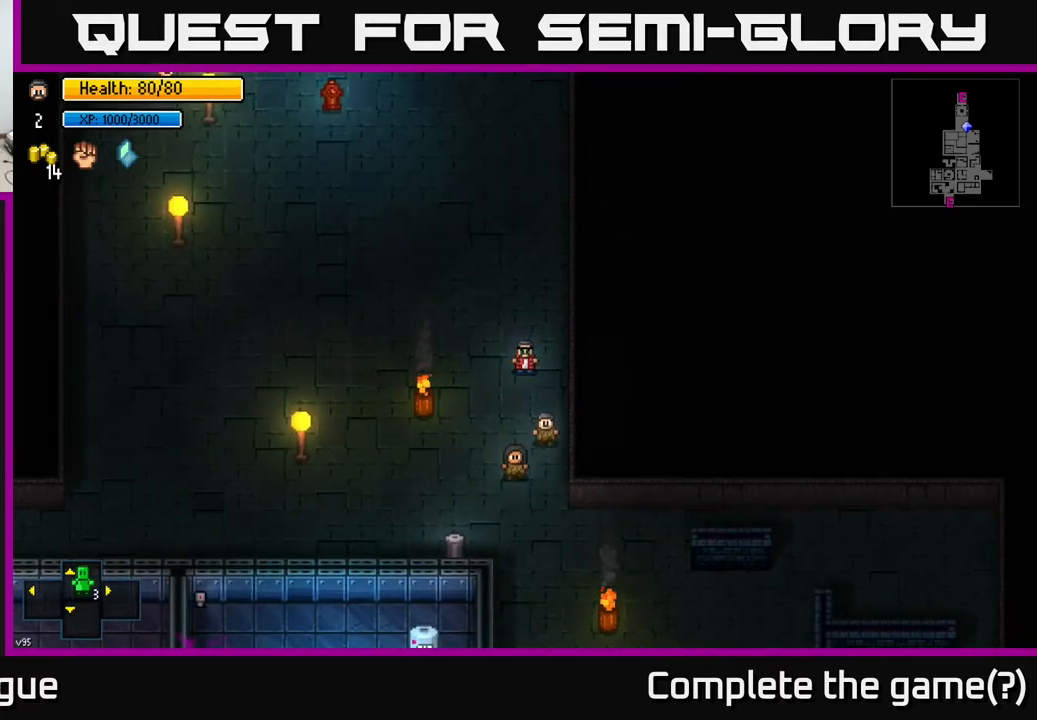
{"buttons": [], "left_stick": "center", "right_stick": "center", "events": []}
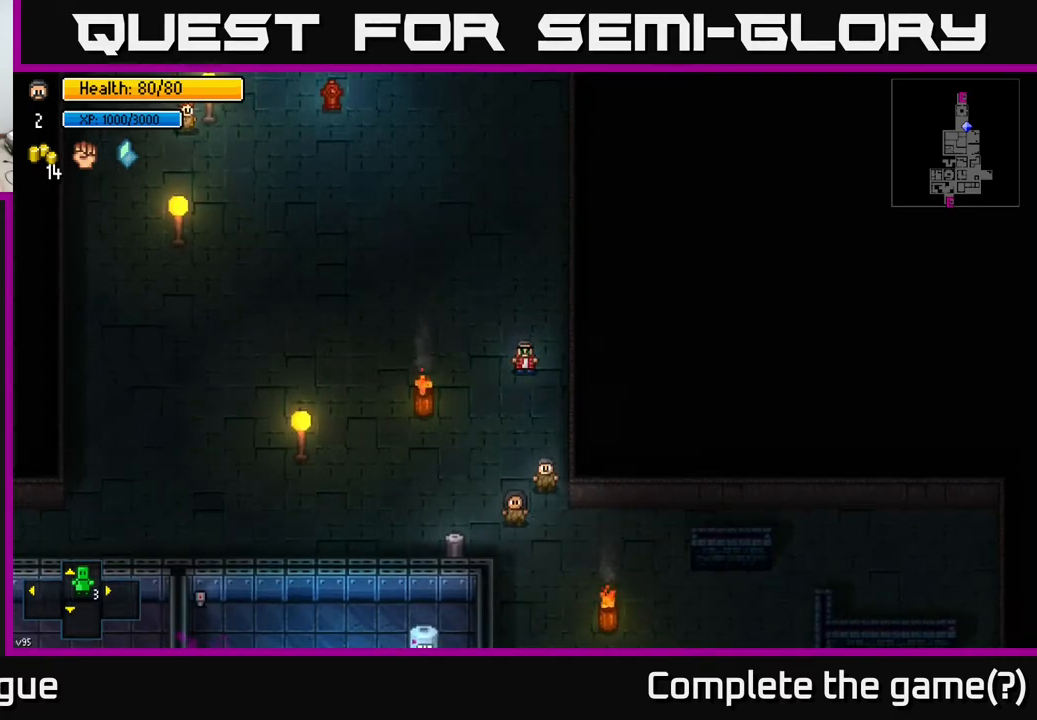
{"buttons": ["L1"], "left_stick": "center", "right_stick": "center", "events": [[500, "L1", "down"]]}
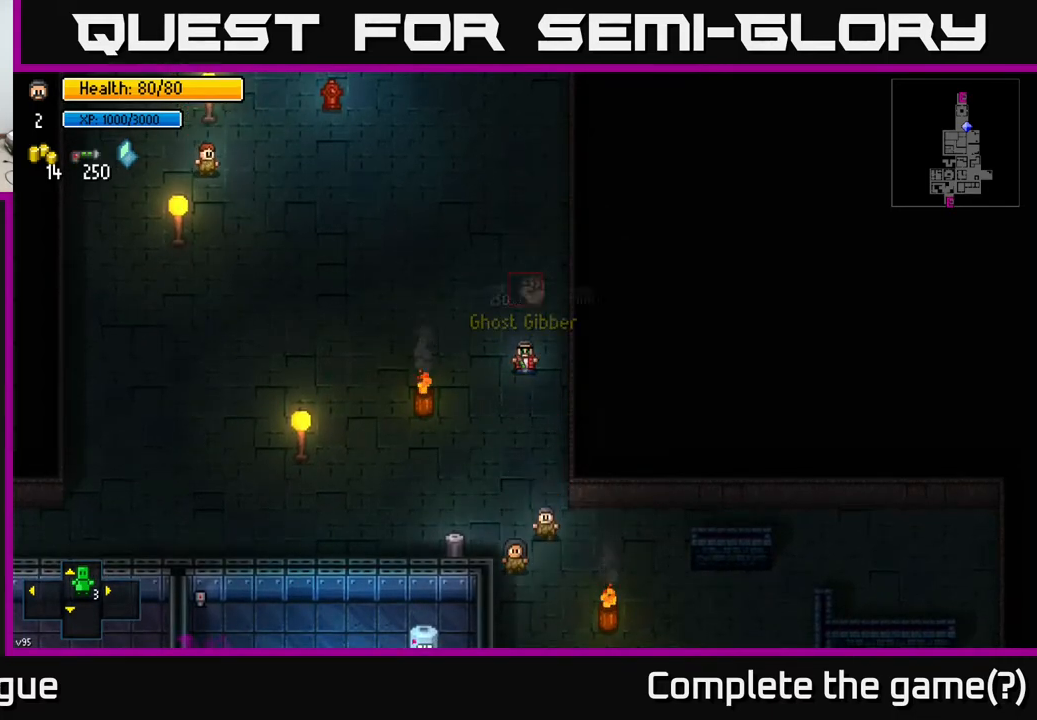
{"buttons": [], "left_stick": "center", "right_stick": "center", "events": [[183, "L1", "up"]]}
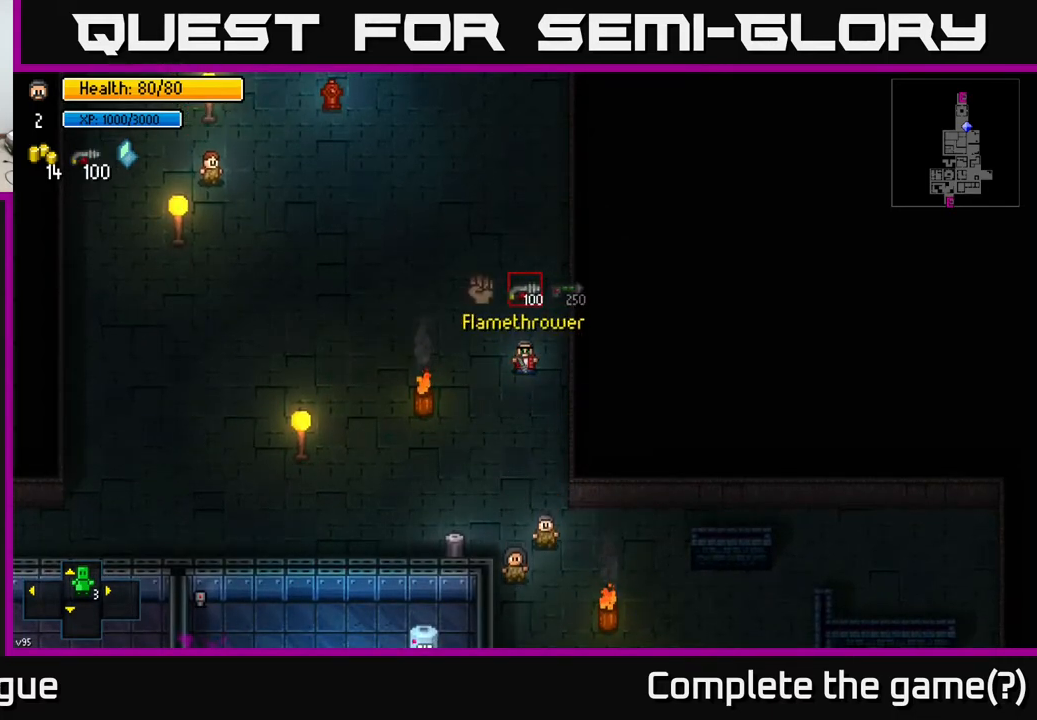
{"buttons": [], "left_stick": "center", "right_stick": "center", "events": []}
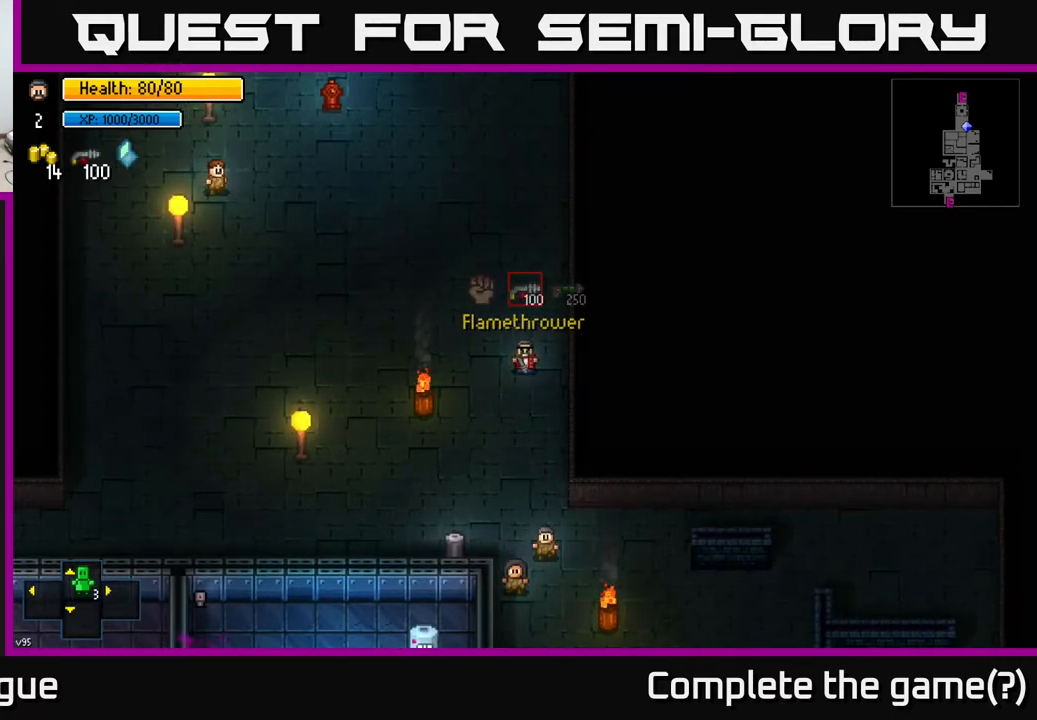
{"buttons": [], "left_stick": "center", "right_stick": "center", "events": [[33, "R1", "down"], [133, "R1", "up"]]}
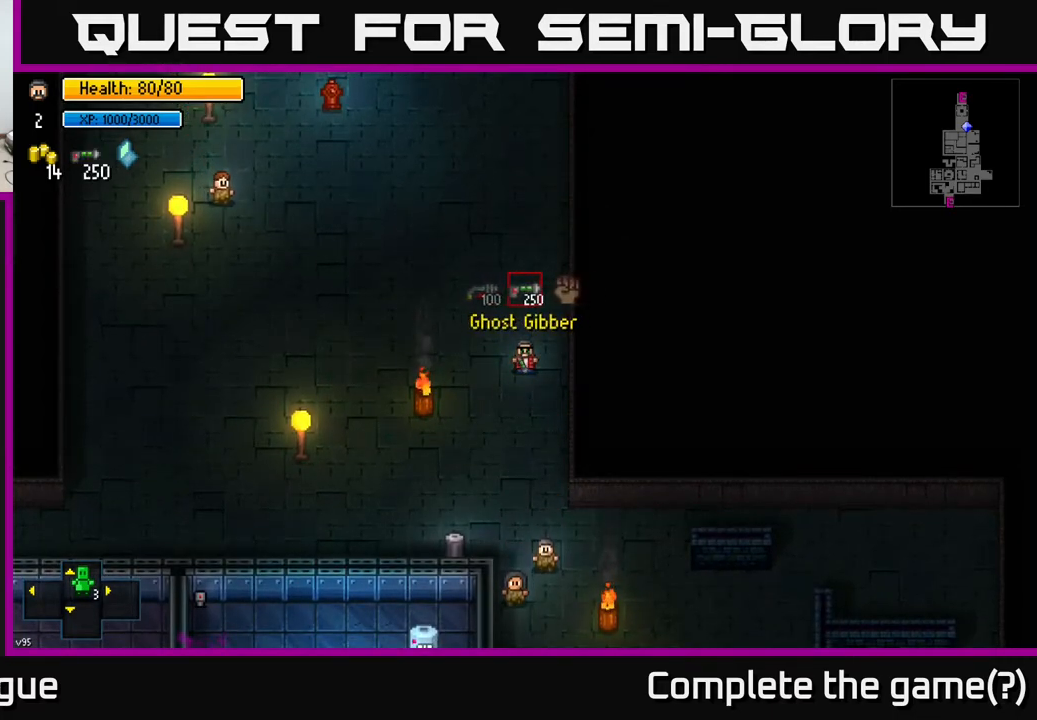
{"buttons": [], "left_stick": "down", "right_stick": "left", "events": [[267, "left_stick", "down-left"], [400, "right_stick", "left"], [483, "left_stick", "down"]]}
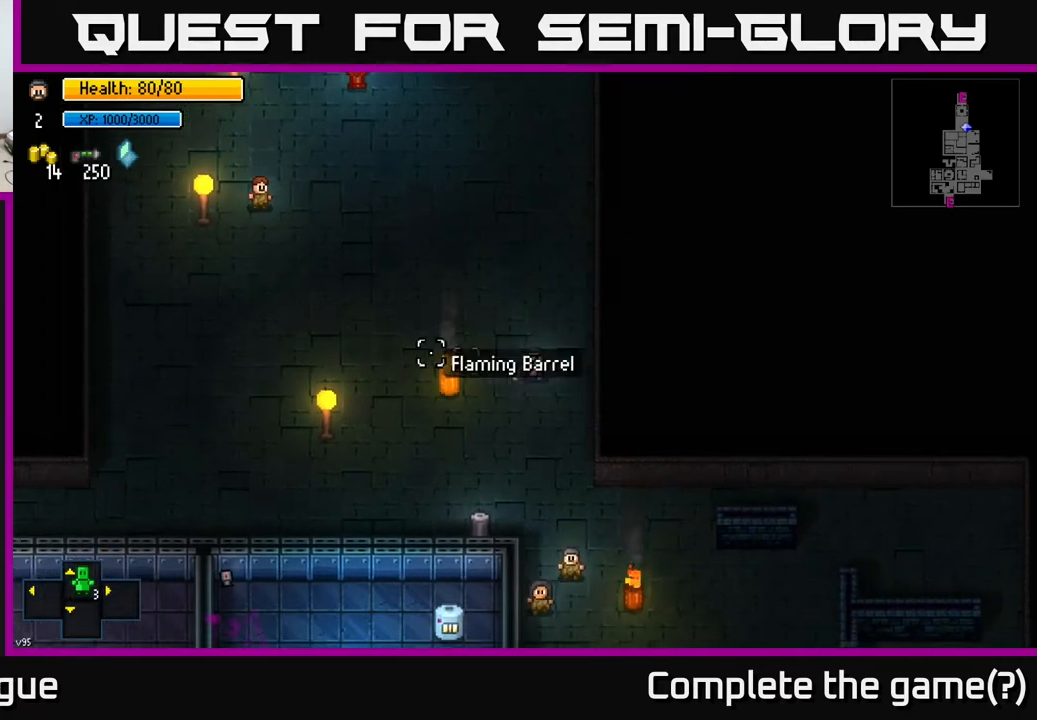
{"buttons": [], "left_stick": "center", "right_stick": "left", "events": [[233, "right_stick", "up-left"], [267, "left_stick", "up-left"], [433, "left_stick", "center"], [500, "right_stick", "left"]]}
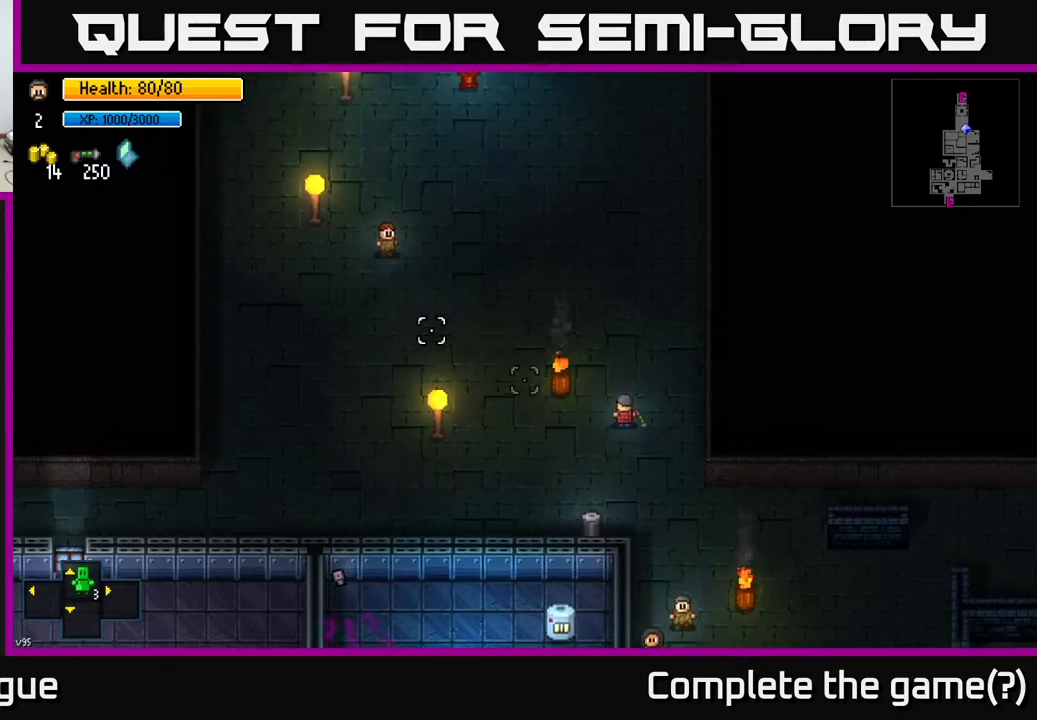
{"buttons": [], "left_stick": "up-left", "right_stick": "up-left", "events": [[33, "left_stick", "down-left"], [117, "right_stick", "up-left"], [433, "left_stick", "up-left"]]}
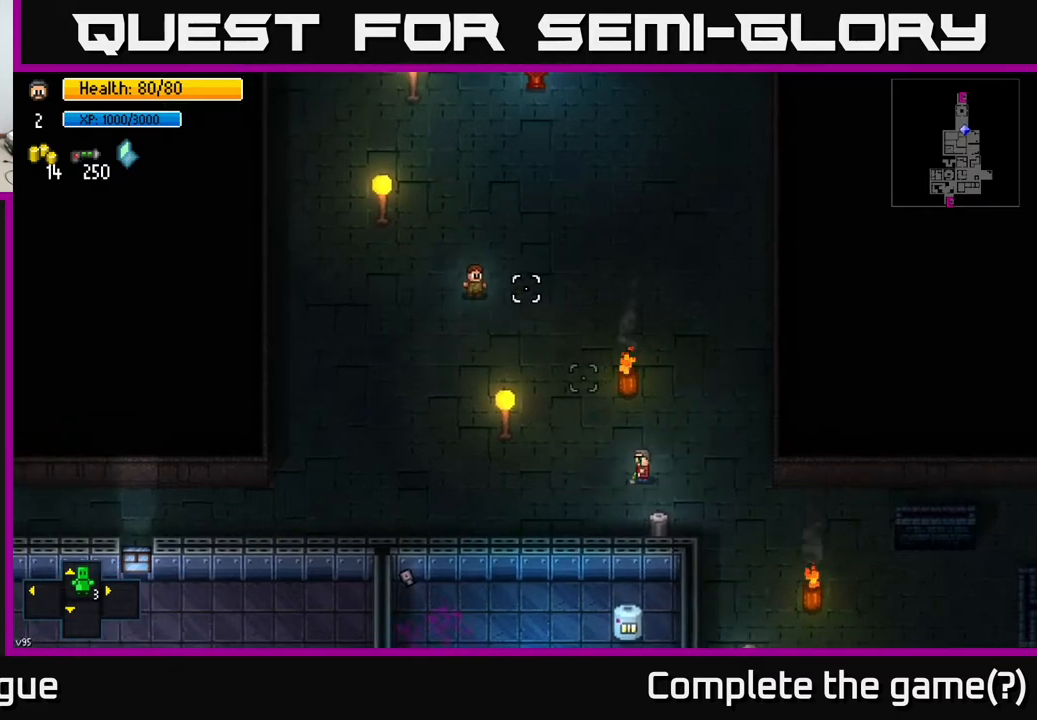
{"buttons": [], "left_stick": "center", "right_stick": "up-left", "events": [[33, "left_stick", "center"]]}
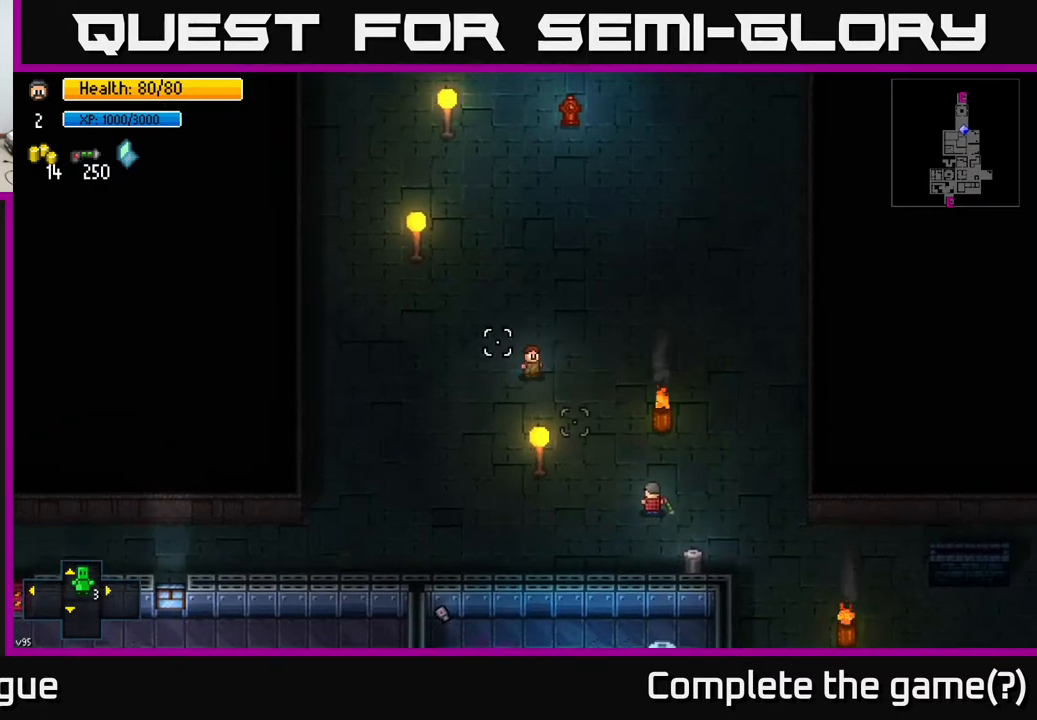
{"buttons": [], "left_stick": "center", "right_stick": "up-left", "events": []}
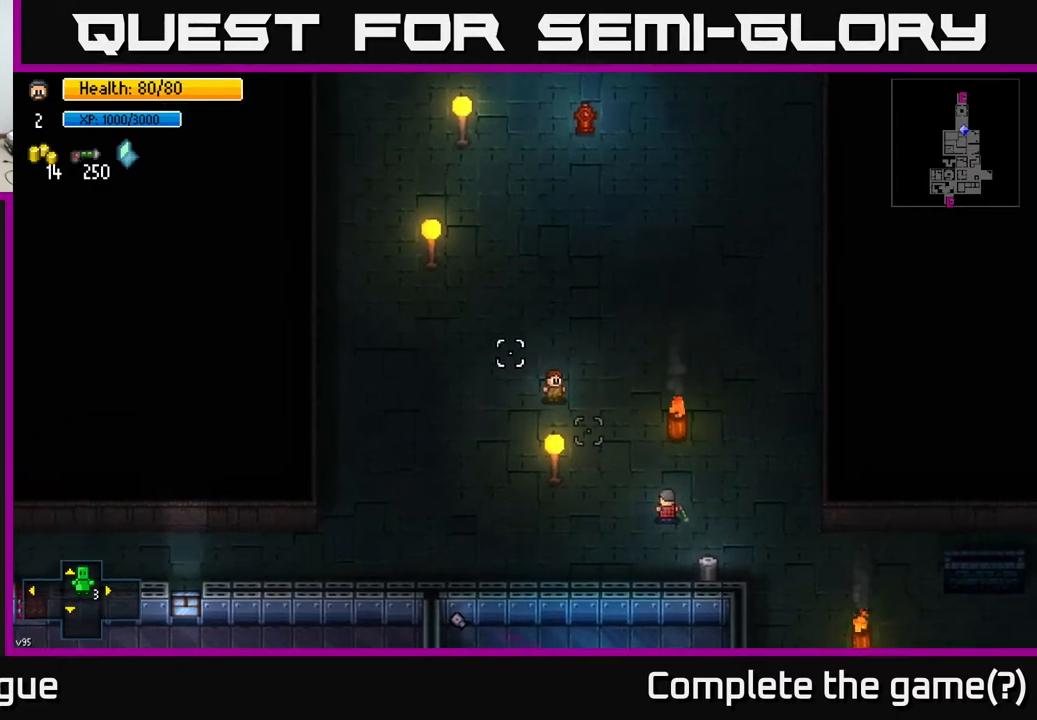
{"buttons": [], "left_stick": "center", "right_stick": "up-left", "events": [[150, "left_stick", "right"], [367, "left_stick", "up"], [500, "left_stick", "center"]]}
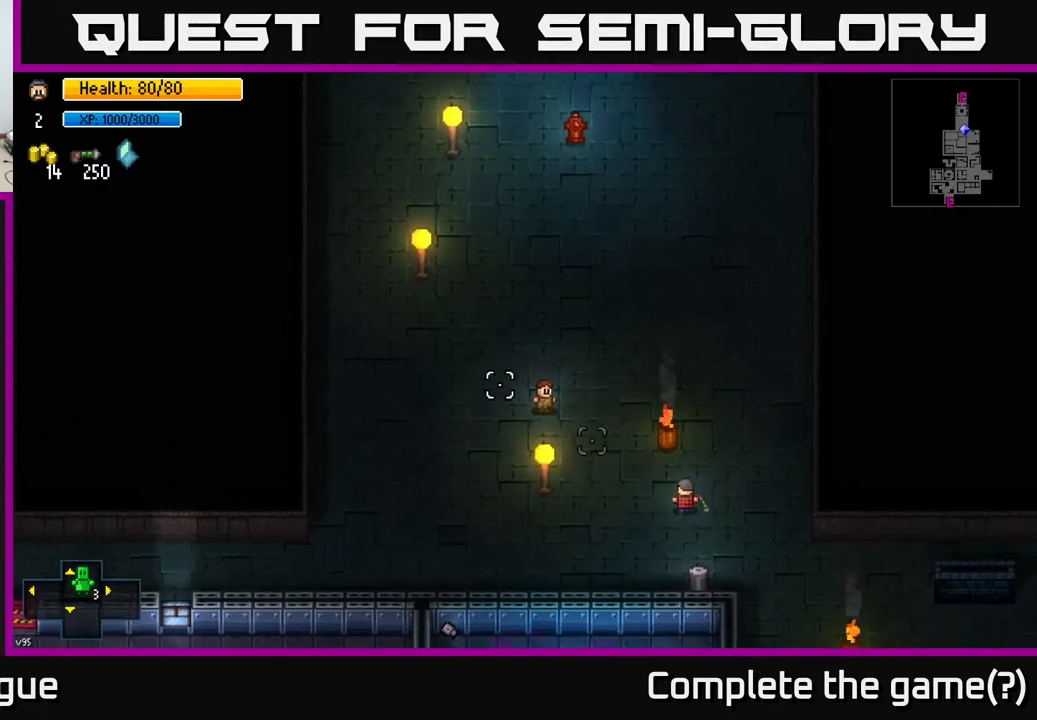
{"buttons": [], "left_stick": "center", "right_stick": "up-left", "events": [[333, "left_stick", "right"], [483, "left_stick", "center"]]}
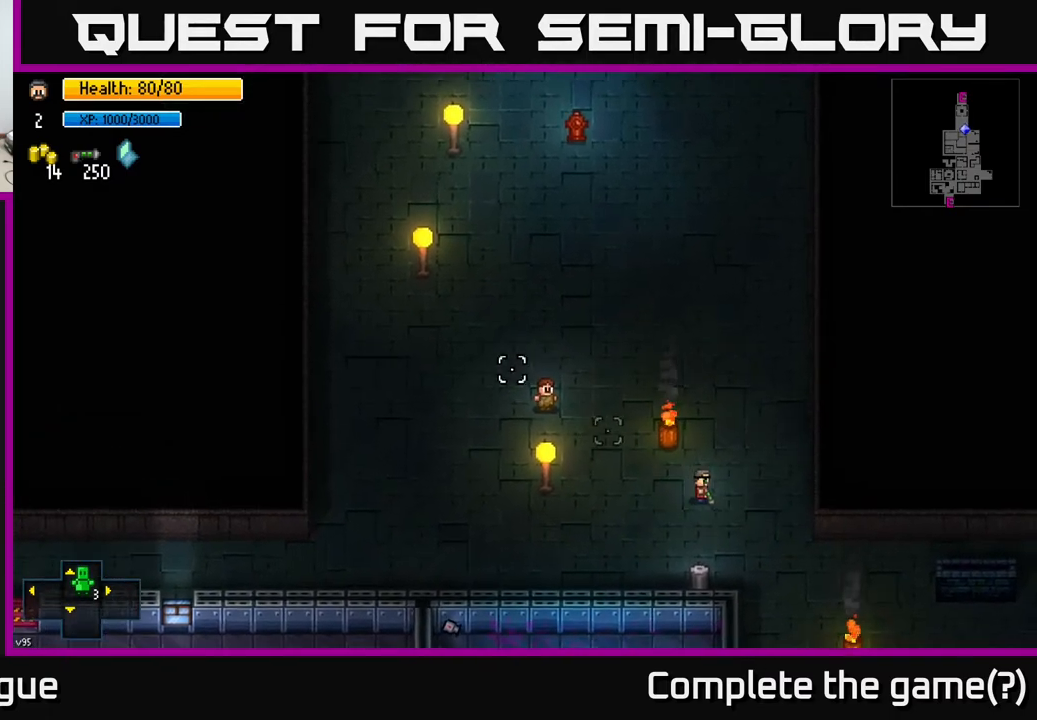
{"buttons": [], "left_stick": "left", "right_stick": "up-left", "events": [[283, "left_stick", "left"]]}